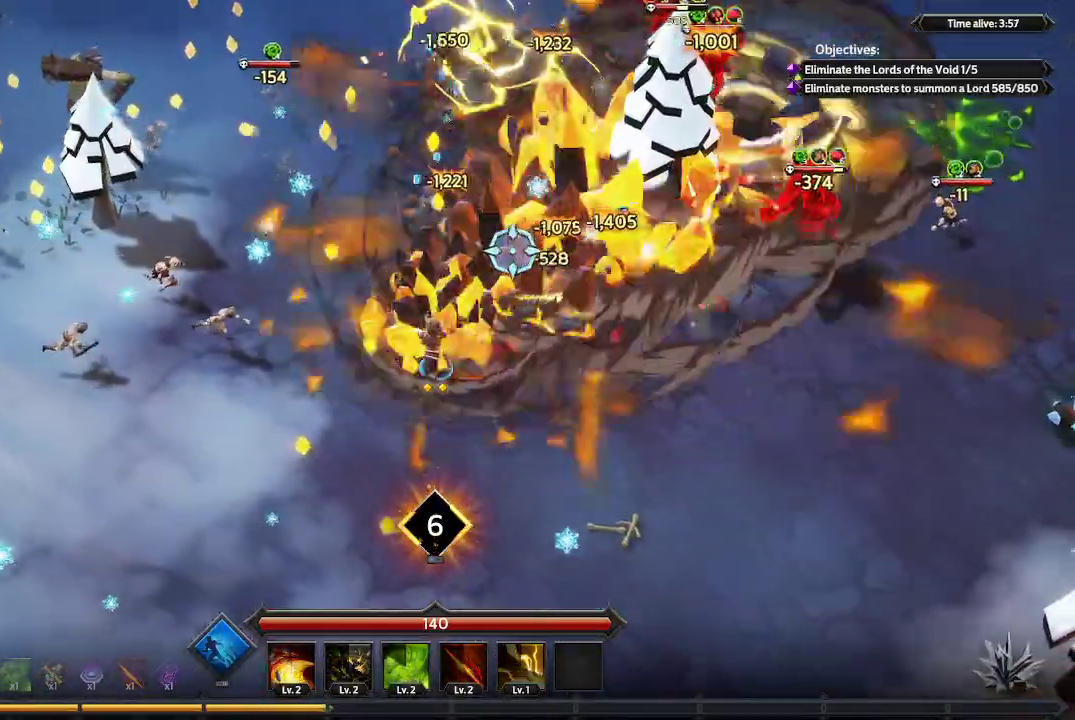
Gameplay with a controller (Xbox layout); each line is a JSON object with the inputs held at the frame after it. "events" lists button and stick changes between this image and that frame as [ms after this image, input, new state], when the widget could be followed in between. Not read: R3.
{"buttons": [], "left_stick": "center", "right_stick": "center", "events": [[200, "right_stick", "up"], [467, "left_stick", "center"], [467, "right_stick", "center"]]}
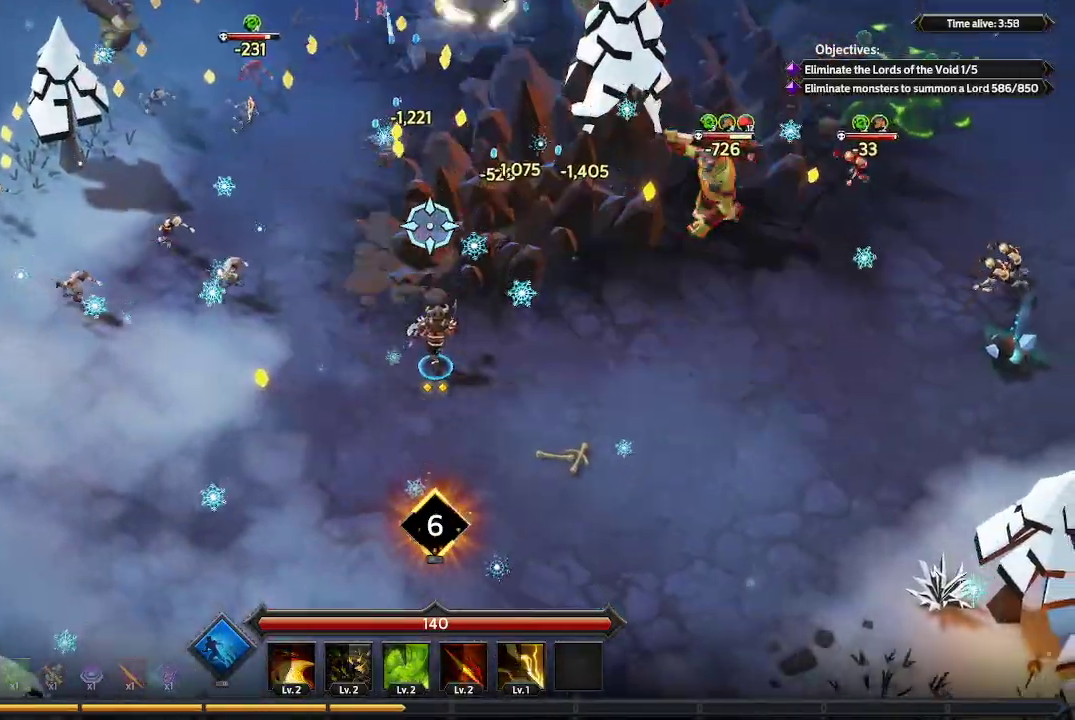
{"buttons": [], "left_stick": "center", "right_stick": "center", "events": [[67, "R1", "down"], [133, "R1", "up"]]}
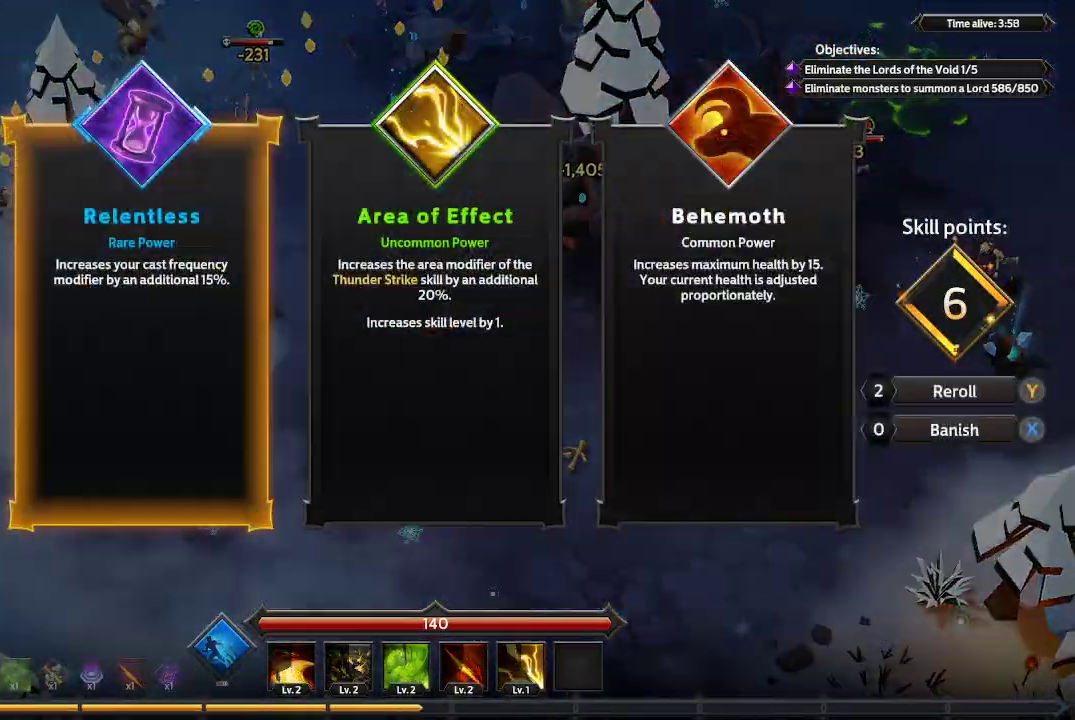
{"buttons": [], "left_stick": "center", "right_stick": "center", "events": [[267, "DPAD_RIGHT", "down"], [400, "DPAD_RIGHT", "up"]]}
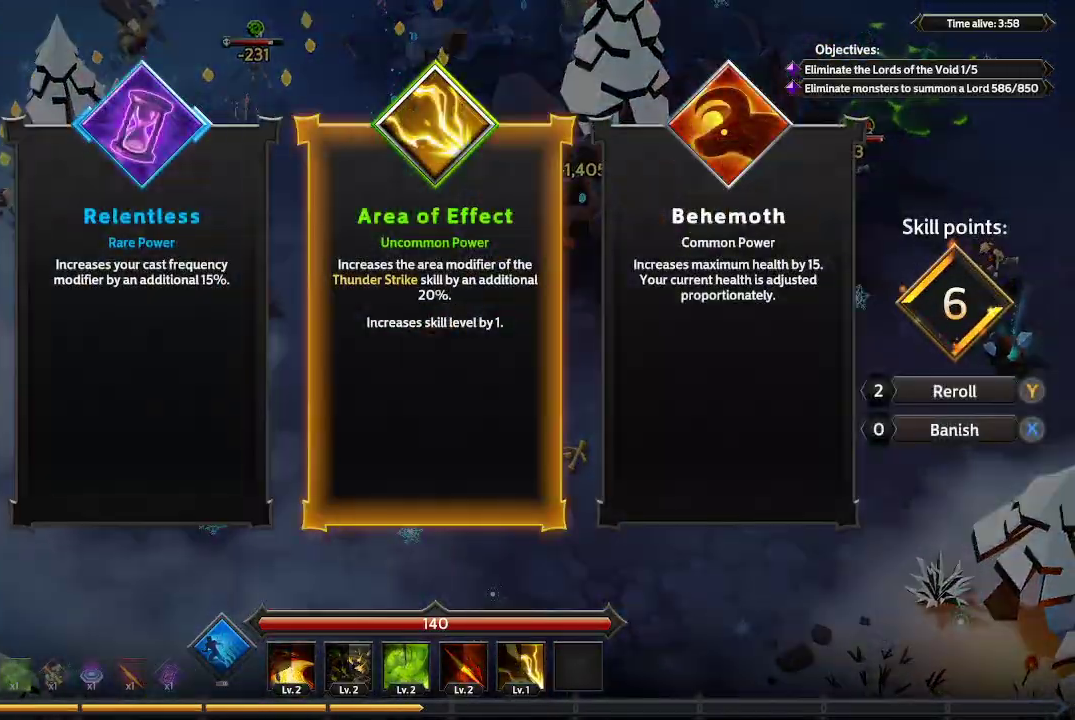
{"buttons": [], "left_stick": "center", "right_stick": "center", "events": [[167, "DPAD_RIGHT", "down"], [300, "DPAD_RIGHT", "up"]]}
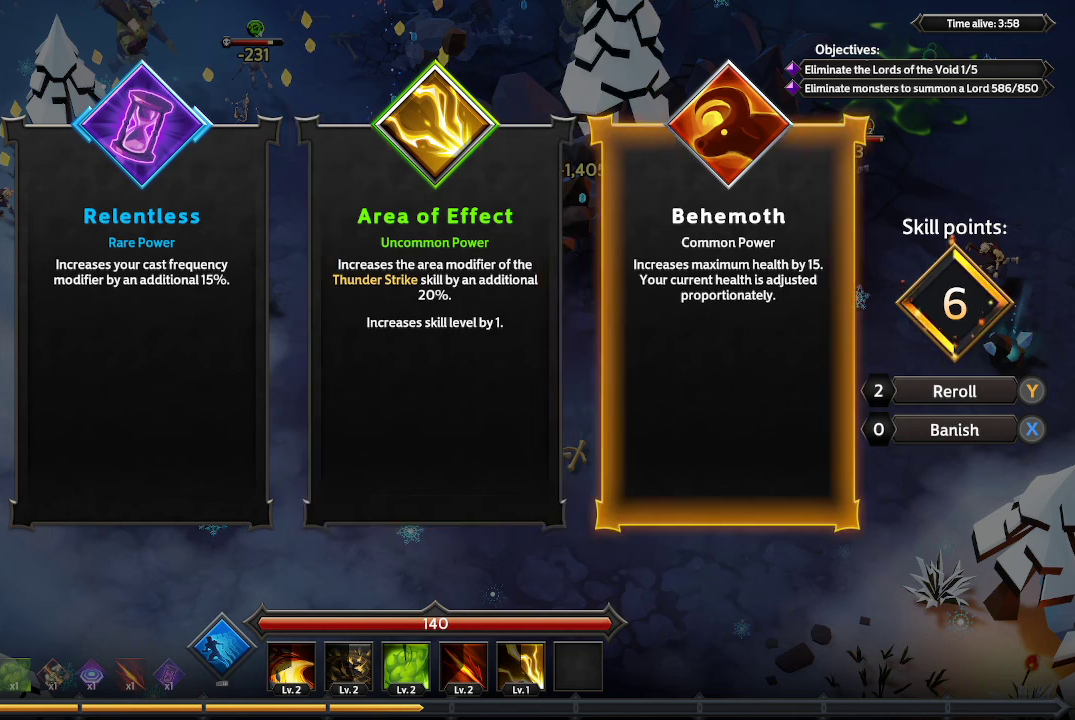
{"buttons": [], "left_stick": "center", "right_stick": "center", "events": [[67, "DPAD_LEFT", "down"], [133, "DPAD_LEFT", "up"]]}
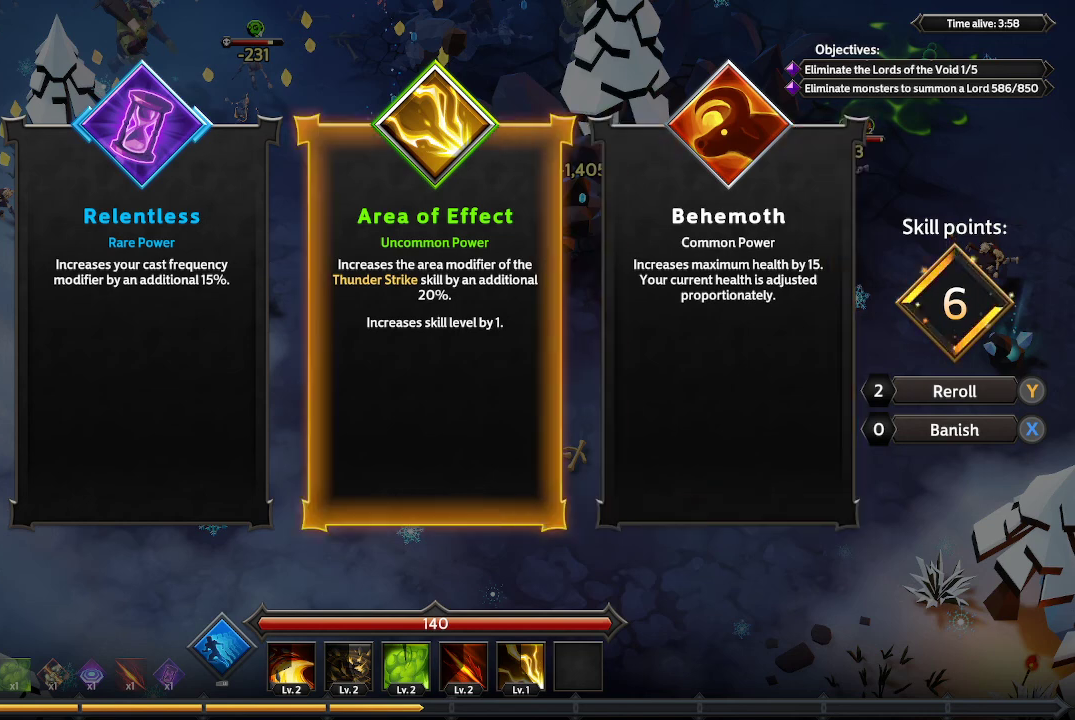
{"buttons": [], "left_stick": "center", "right_stick": "center", "events": [[367, "DPAD_LEFT", "down"], [433, "DPAD_LEFT", "up"]]}
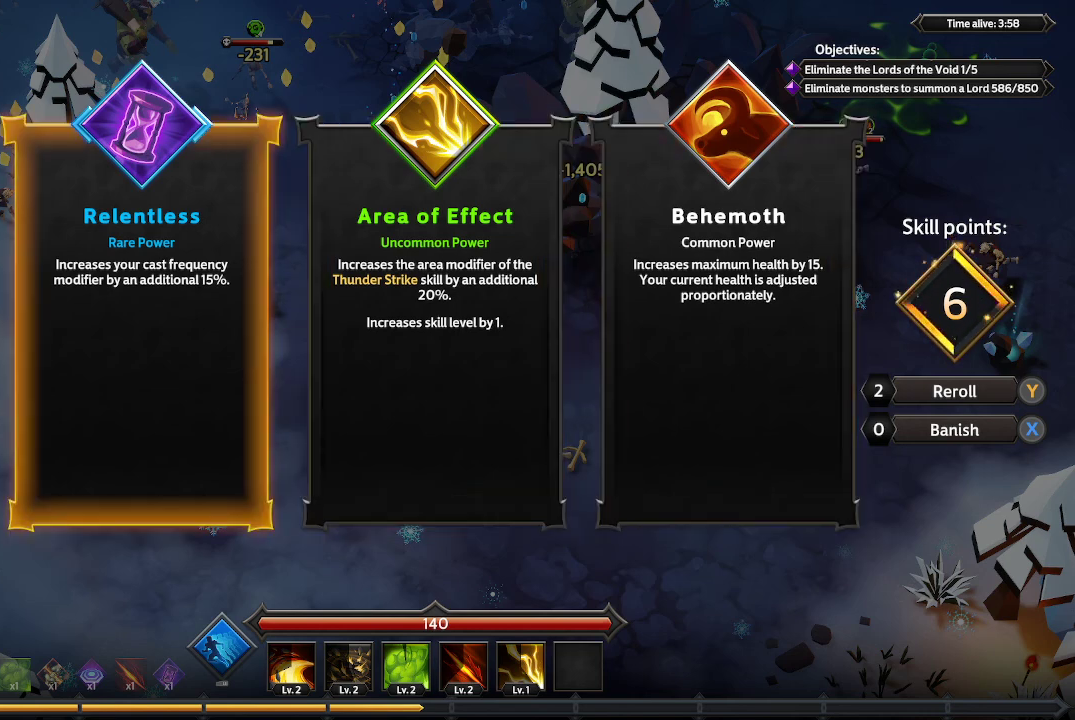
{"buttons": [], "left_stick": "center", "right_stick": "center", "events": []}
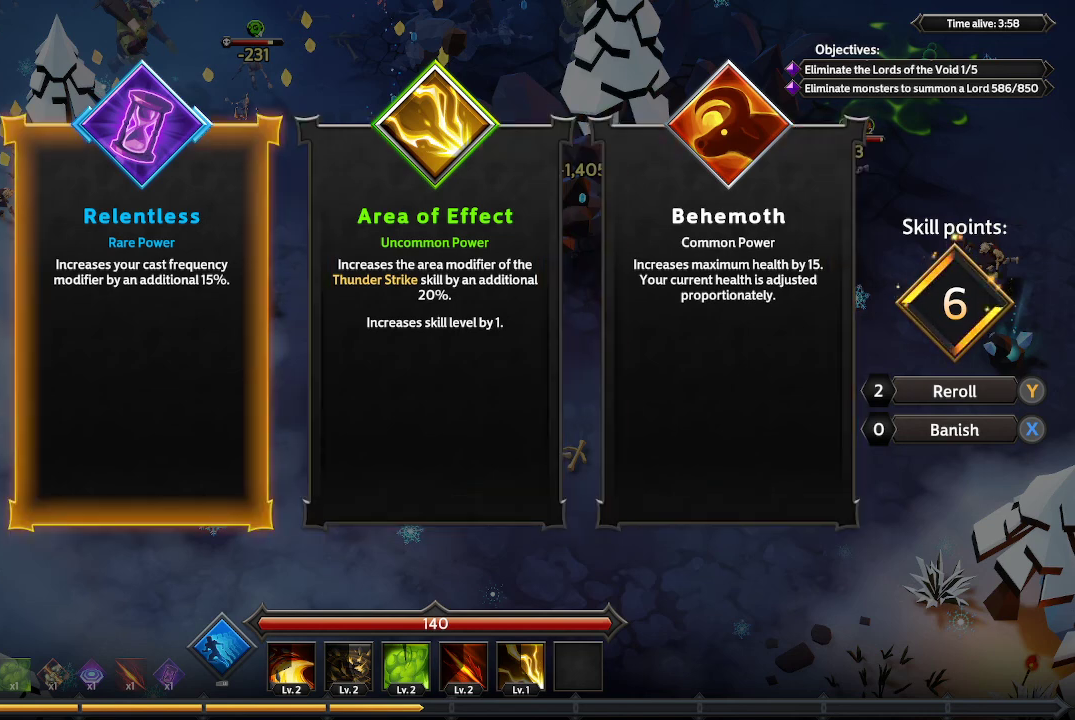
{"buttons": [], "left_stick": "center", "right_stick": "center", "events": [[400, "A", "down"], [500, "A", "up"]]}
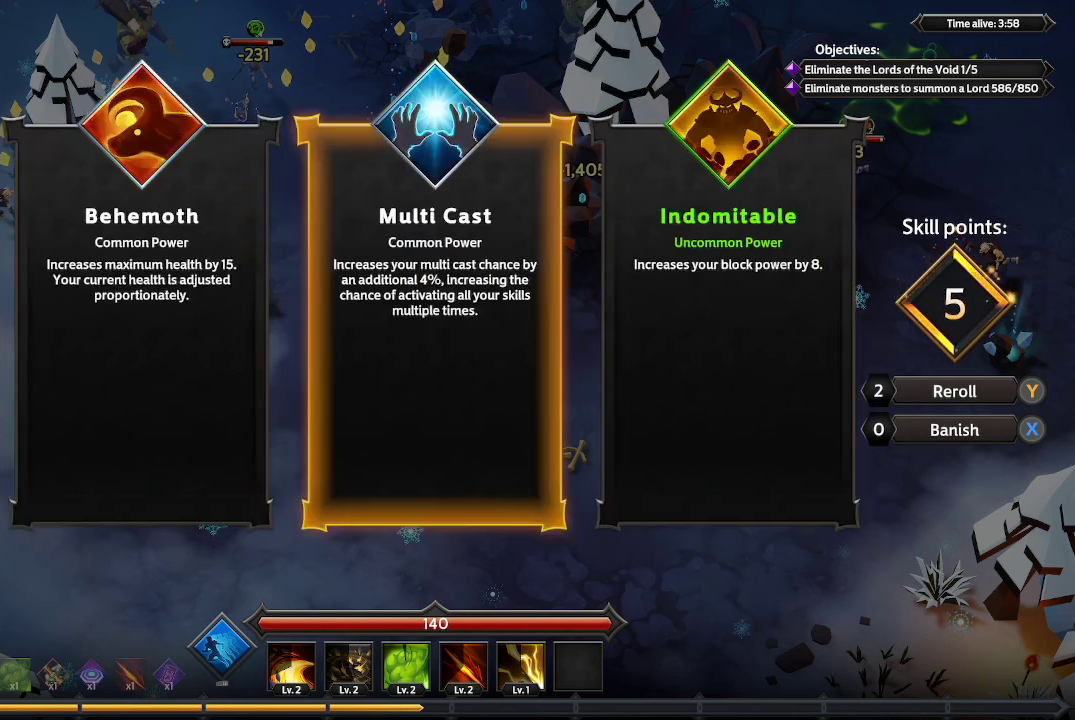
{"buttons": ["DPAD_RIGHT"], "left_stick": "center", "right_stick": "center", "events": [[400, "DPAD_RIGHT", "down"]]}
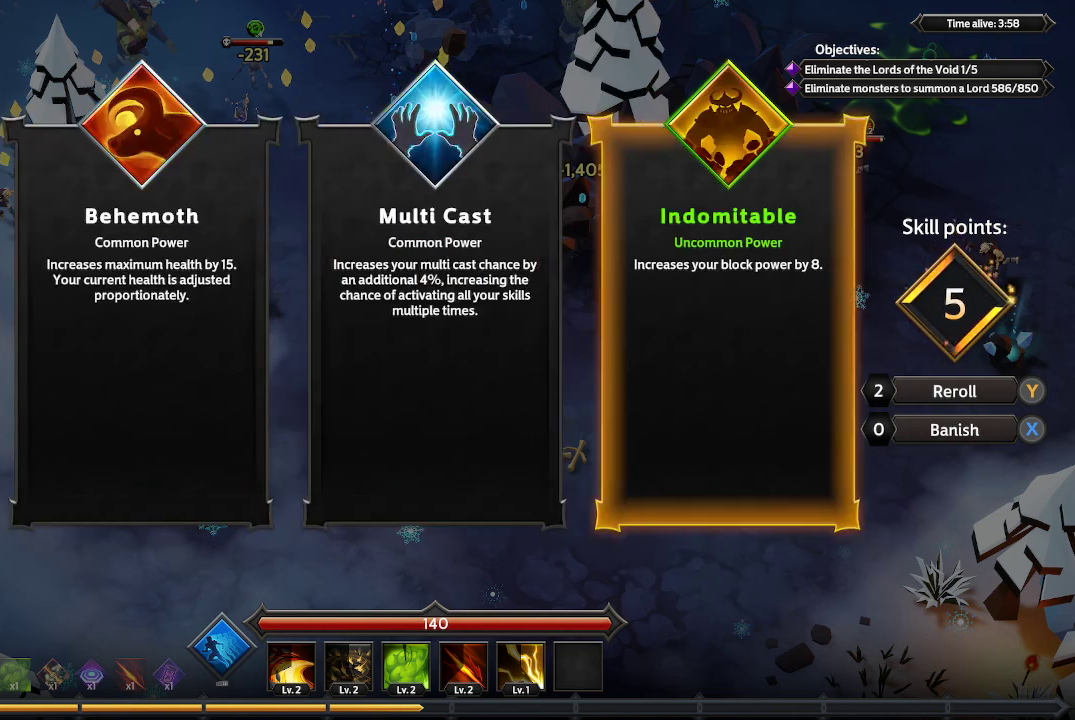
{"buttons": [], "left_stick": "center", "right_stick": "center", "events": [[33, "DPAD_RIGHT", "up"], [300, "DPAD_LEFT", "down"], [433, "DPAD_LEFT", "up"]]}
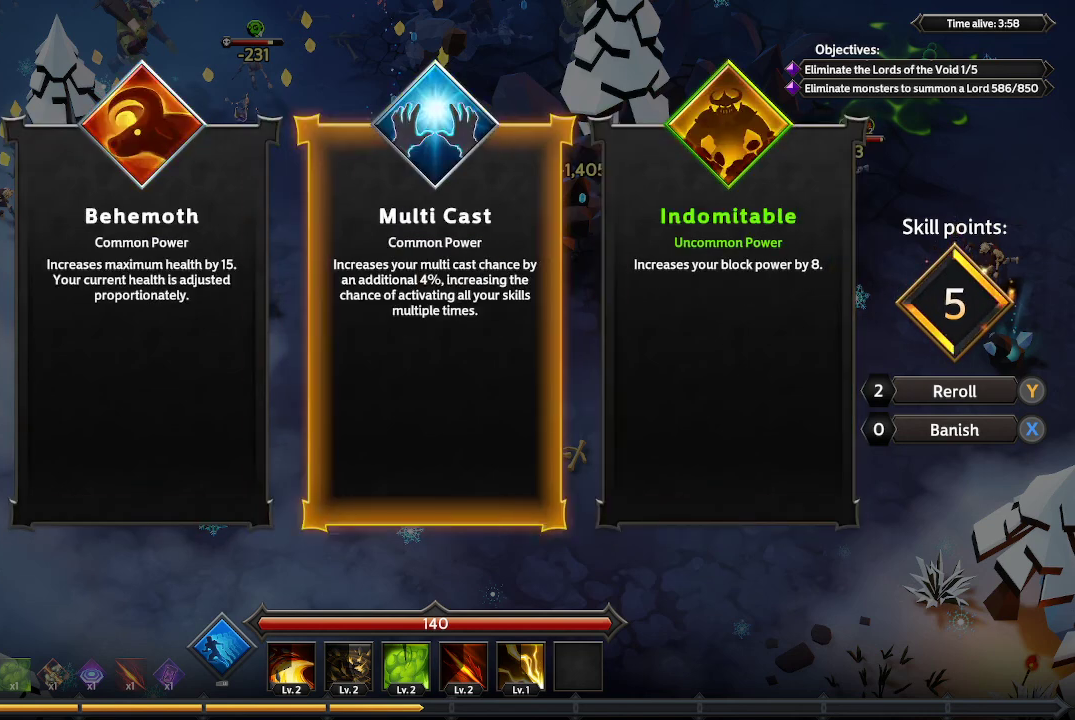
{"buttons": [], "left_stick": "center", "right_stick": "center", "events": []}
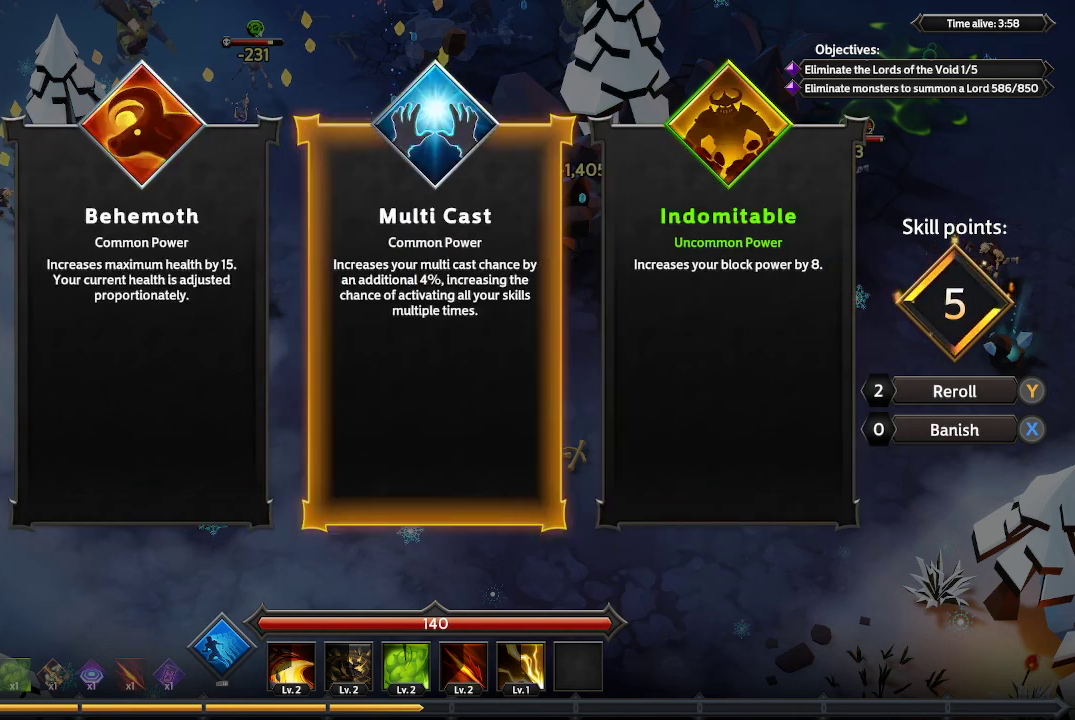
{"buttons": [], "left_stick": "center", "right_stick": "center", "events": [[367, "A", "down"], [467, "A", "up"]]}
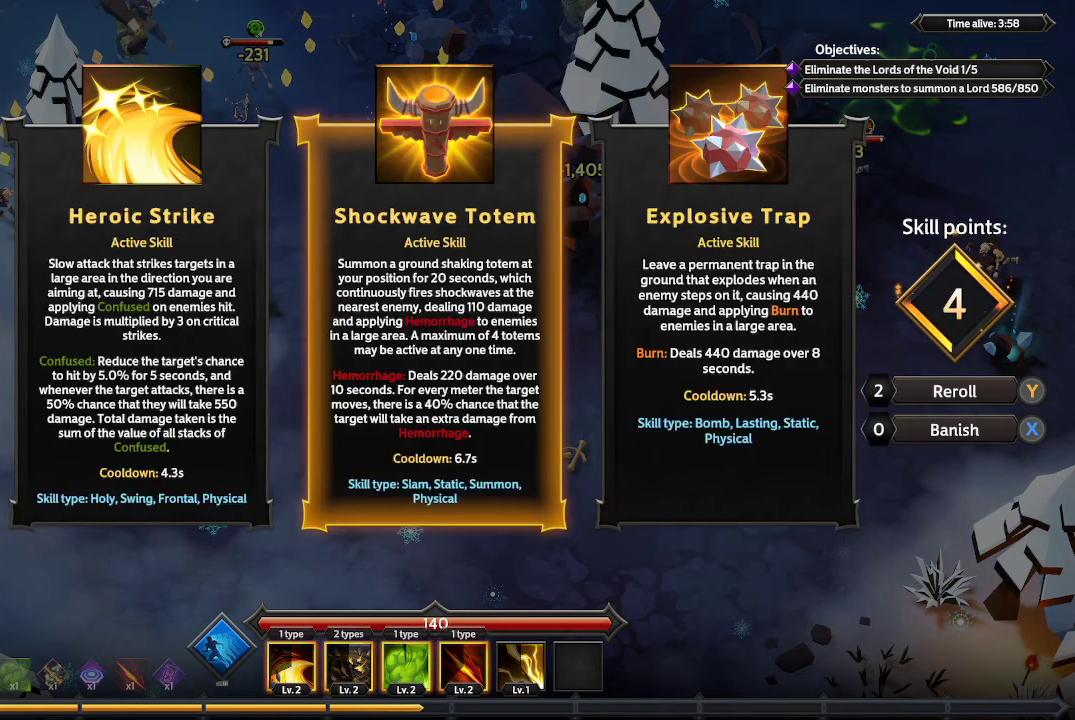
{"buttons": ["DPAD_RIGHT"], "left_stick": "center", "right_stick": "center", "events": [[500, "DPAD_RIGHT", "down"]]}
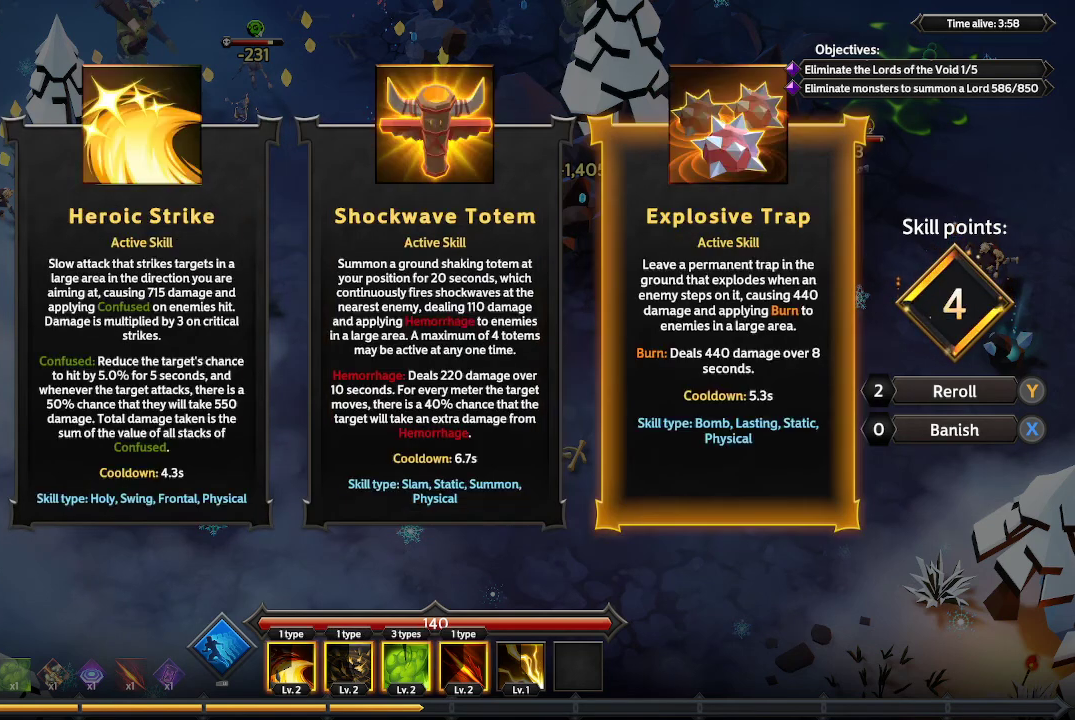
{"buttons": [], "left_stick": "center", "right_stick": "center", "events": [[133, "DPAD_RIGHT", "up"], [367, "DPAD_LEFT", "down"], [467, "DPAD_LEFT", "up"]]}
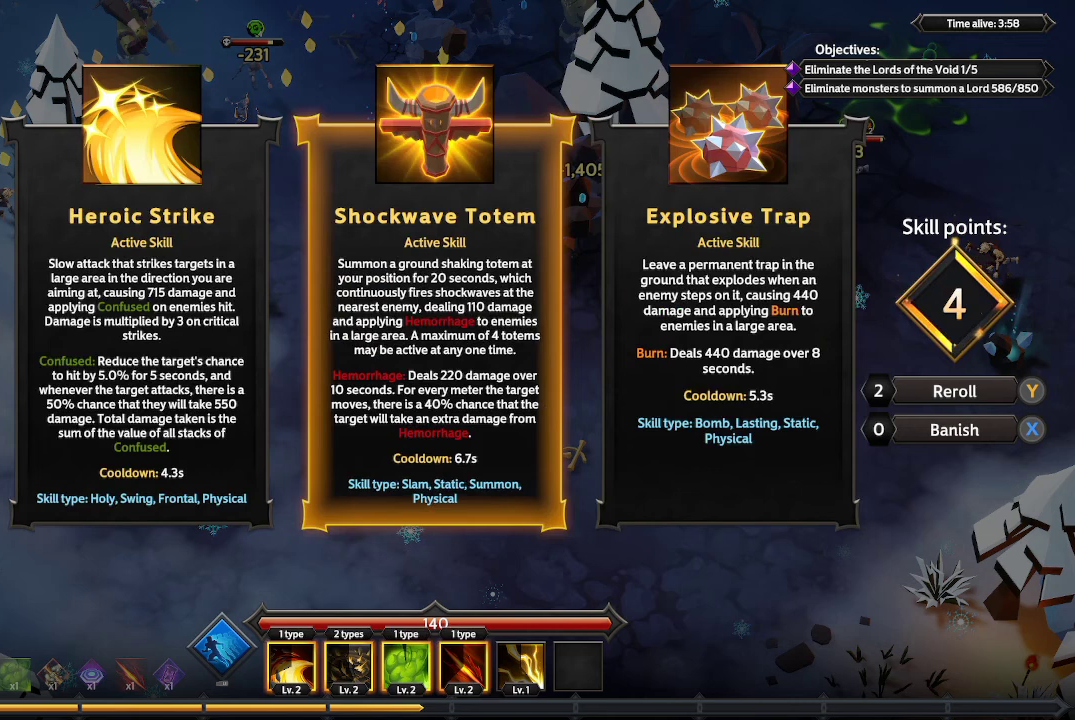
{"buttons": [], "left_stick": "center", "right_stick": "center", "events": []}
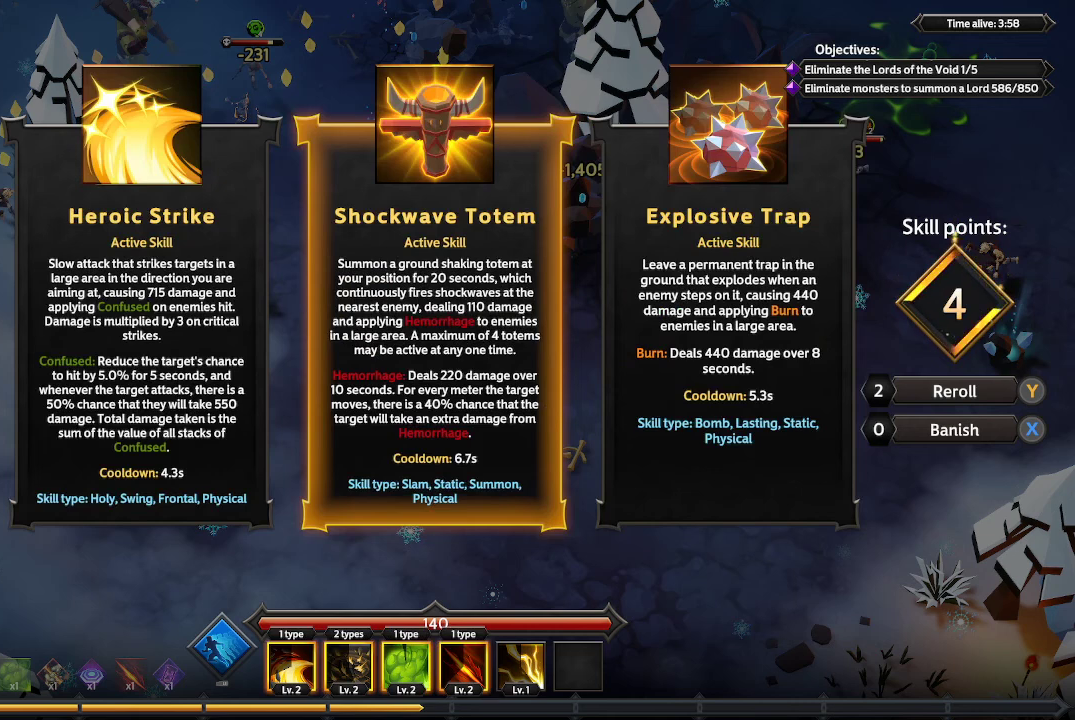
{"buttons": ["DPAD_RIGHT"], "left_stick": "center", "right_stick": "center", "events": [[467, "DPAD_RIGHT", "down"]]}
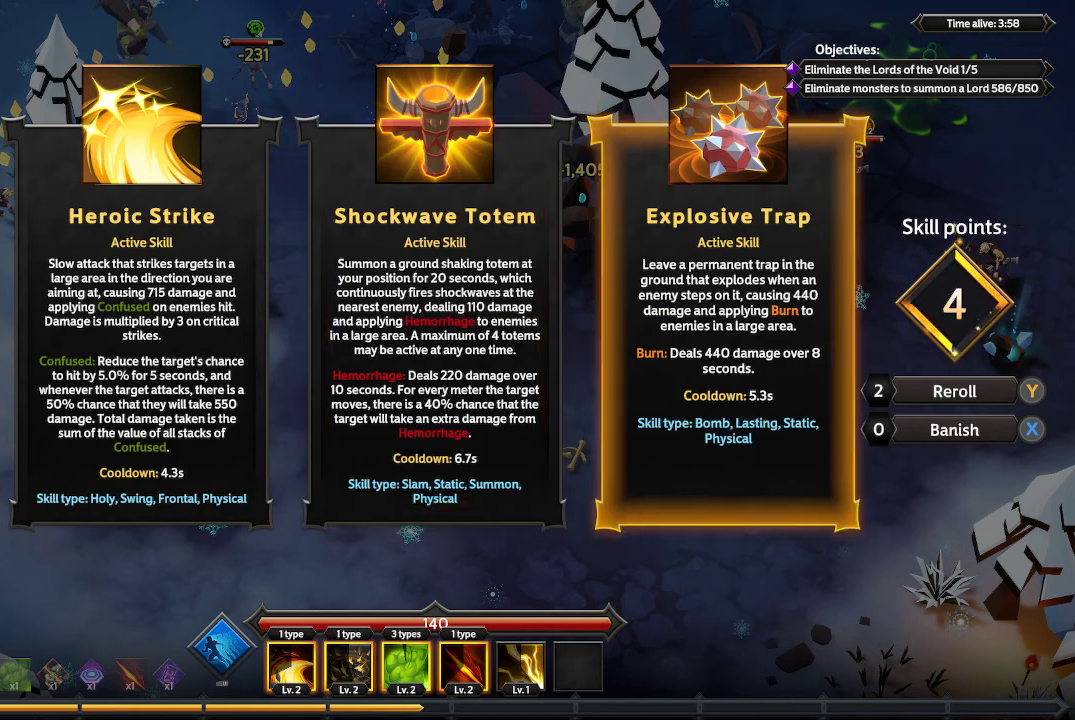
{"buttons": [], "left_stick": "center", "right_stick": "center", "events": [[100, "DPAD_RIGHT", "up"]]}
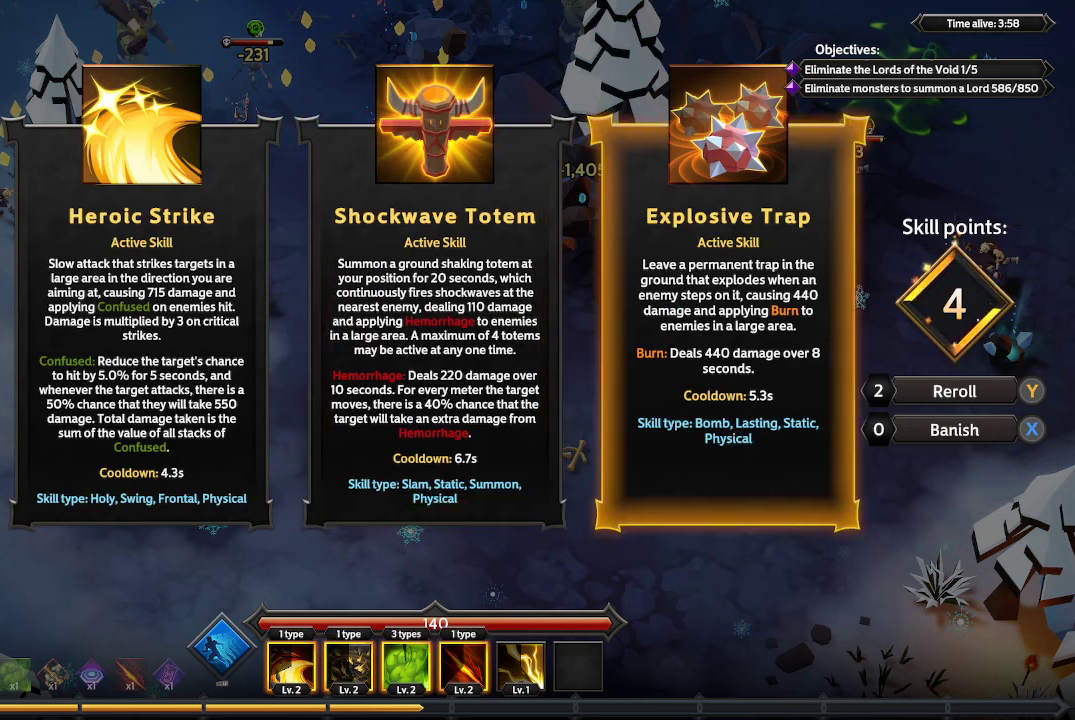
{"buttons": [], "left_stick": "center", "right_stick": "center", "events": []}
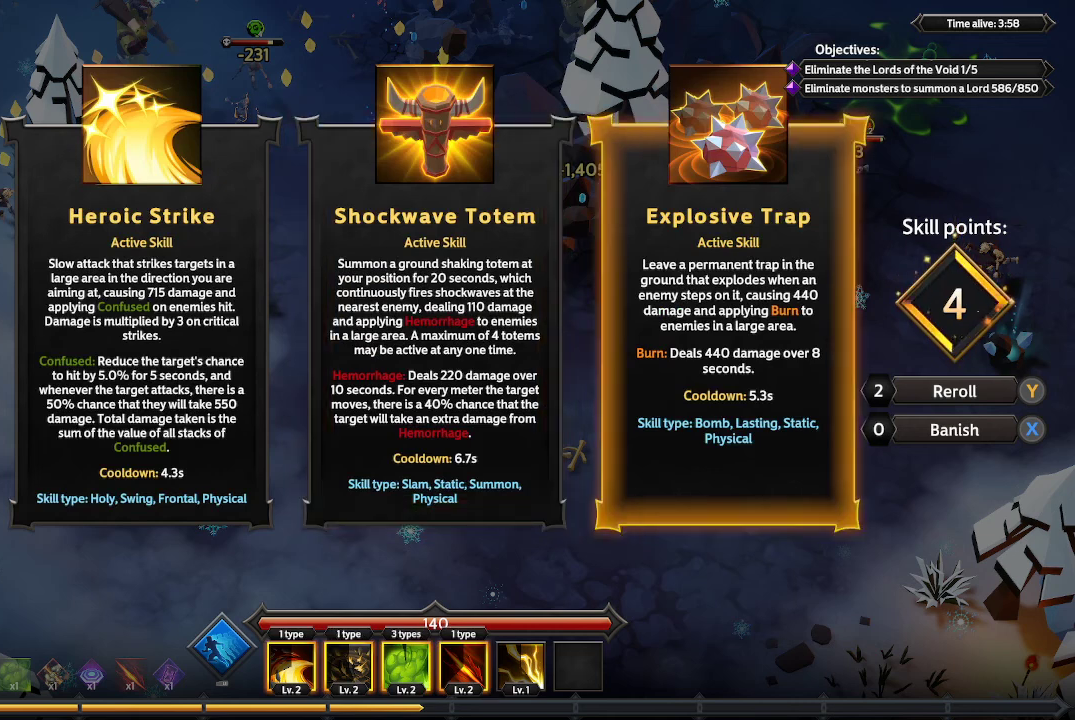
{"buttons": [], "left_stick": "center", "right_stick": "center", "events": []}
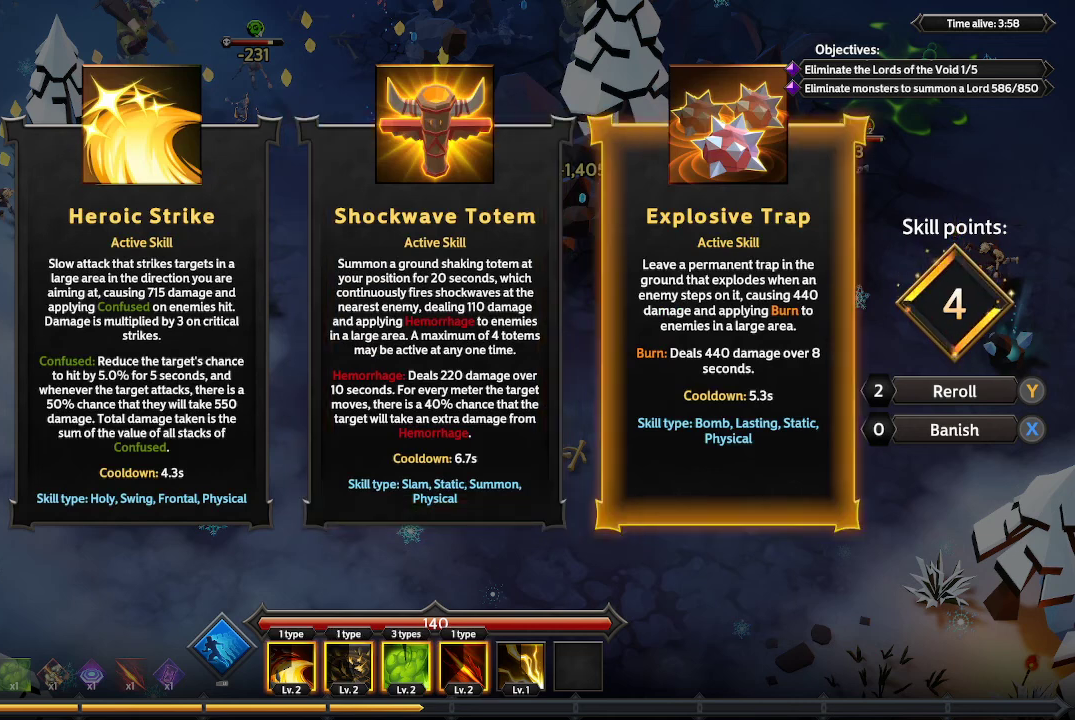
{"buttons": [], "left_stick": "center", "right_stick": "center", "events": []}
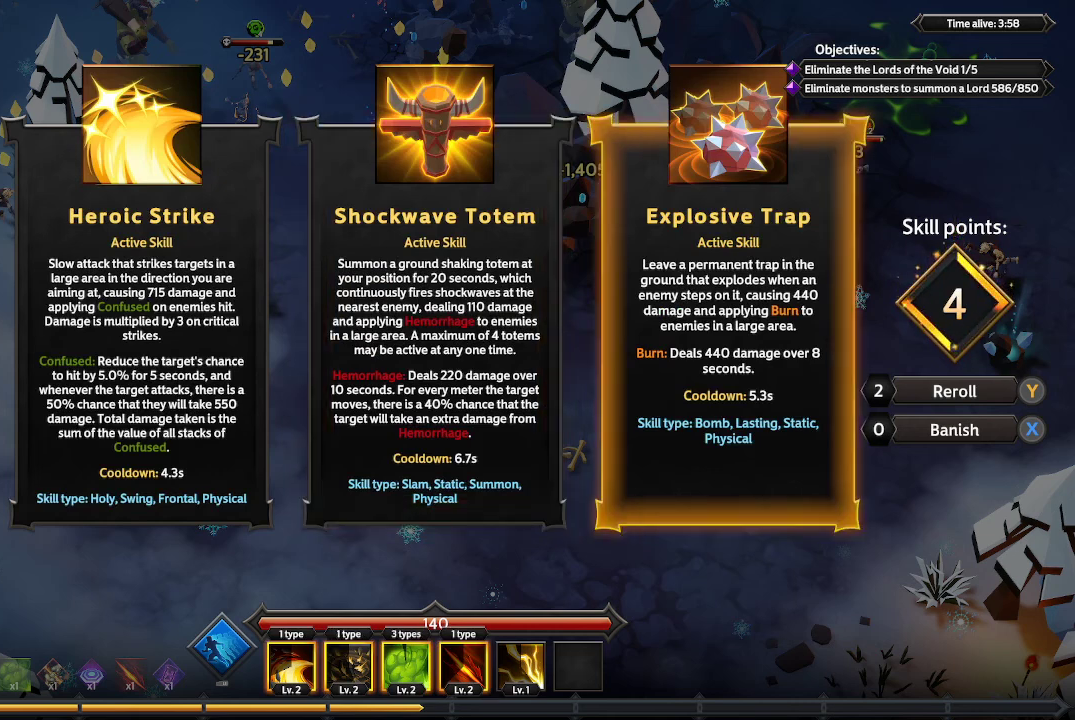
{"buttons": ["DPAD_LEFT"], "left_stick": "center", "right_stick": "center", "events": [[167, "DPAD_LEFT", "down"], [300, "DPAD_LEFT", "up"], [500, "DPAD_LEFT", "down"]]}
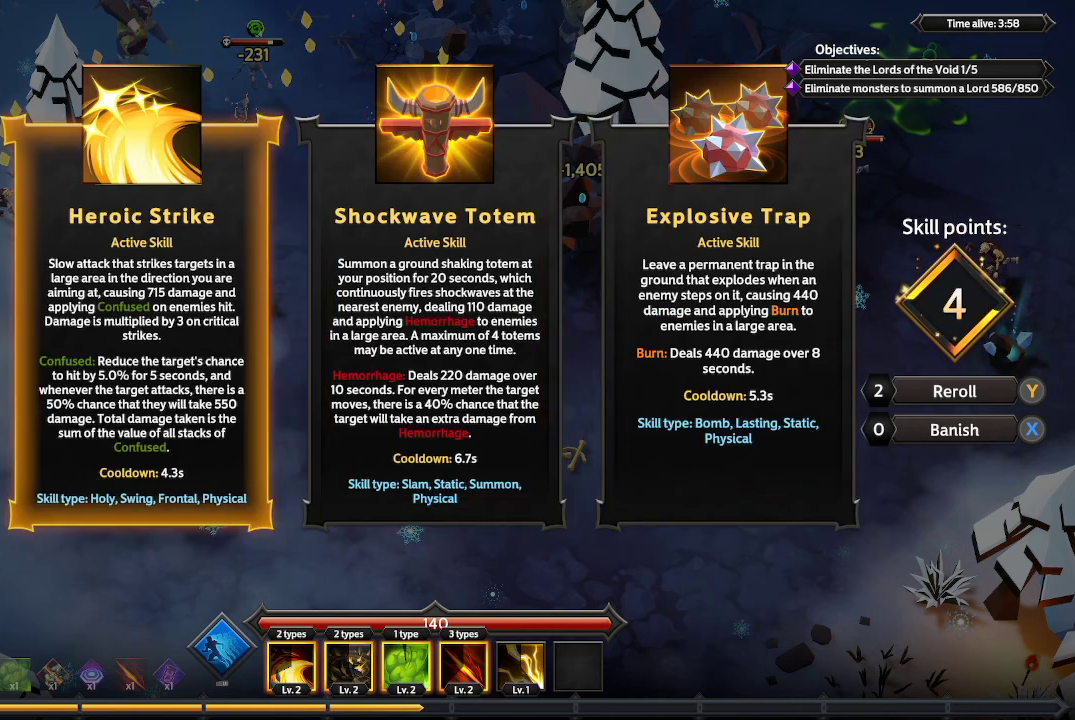
{"buttons": [], "left_stick": "center", "right_stick": "center", "events": [[67, "DPAD_LEFT", "up"]]}
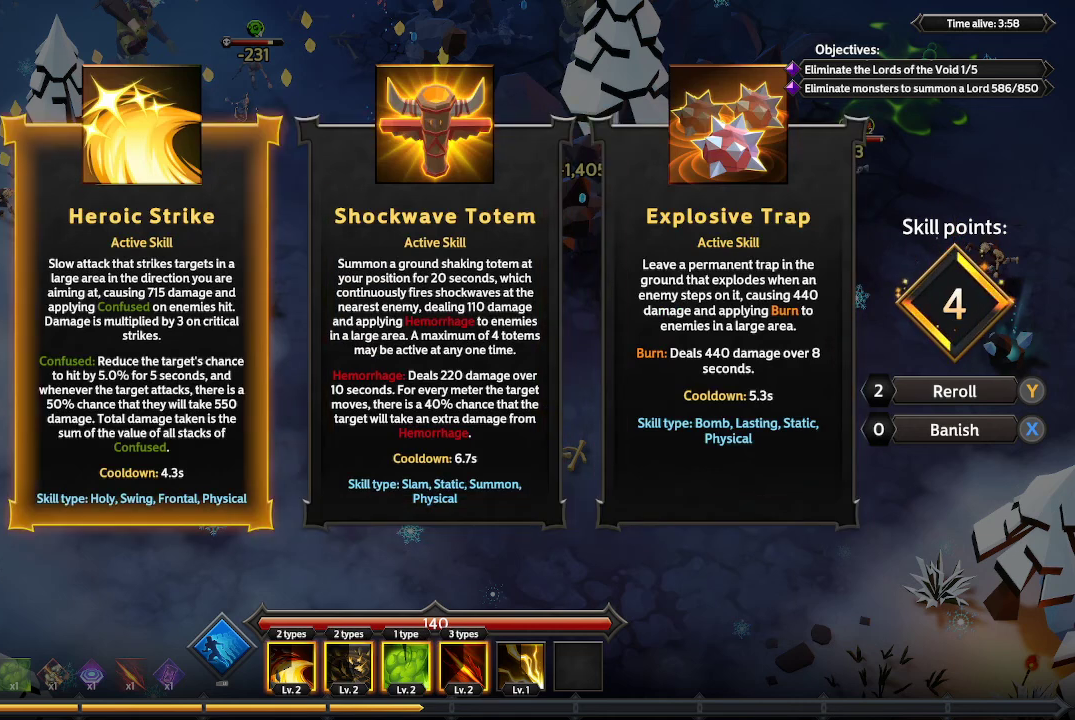
{"buttons": [], "left_stick": "center", "right_stick": "center", "events": []}
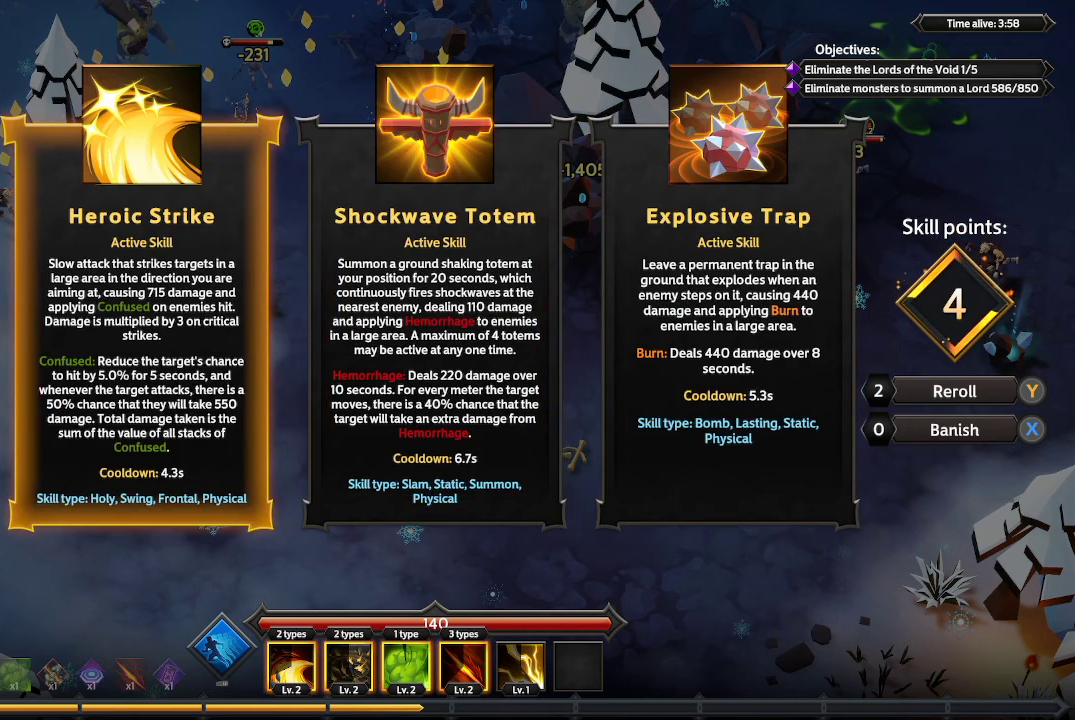
{"buttons": [], "left_stick": "center", "right_stick": "center", "events": []}
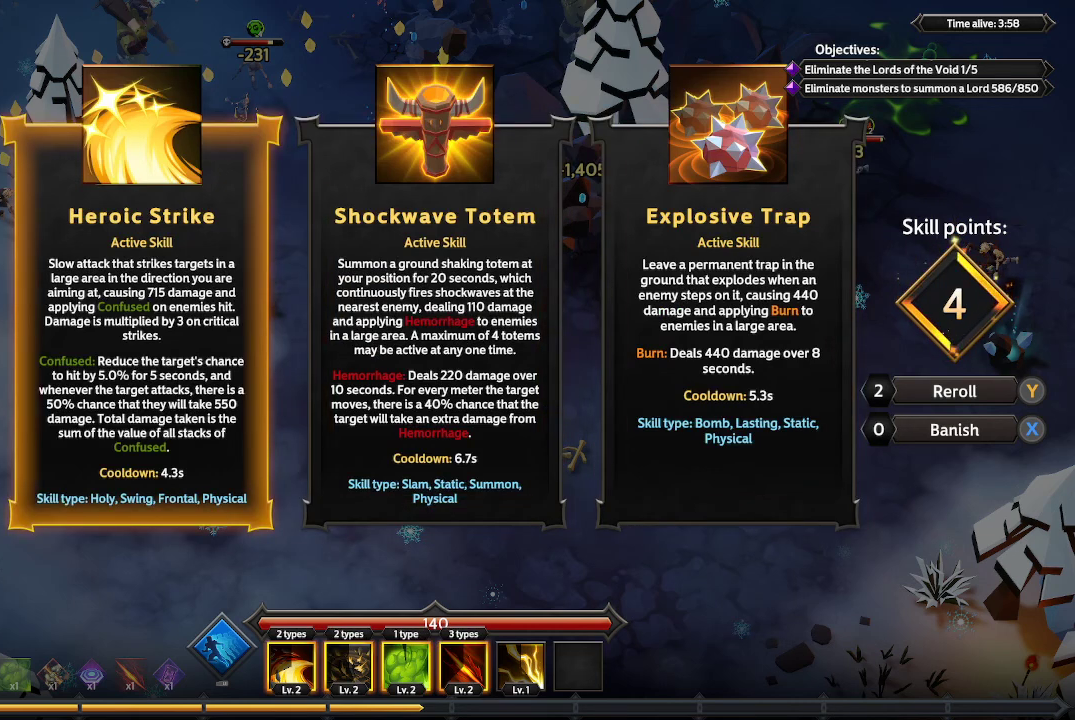
{"buttons": [], "left_stick": "center", "right_stick": "center", "events": []}
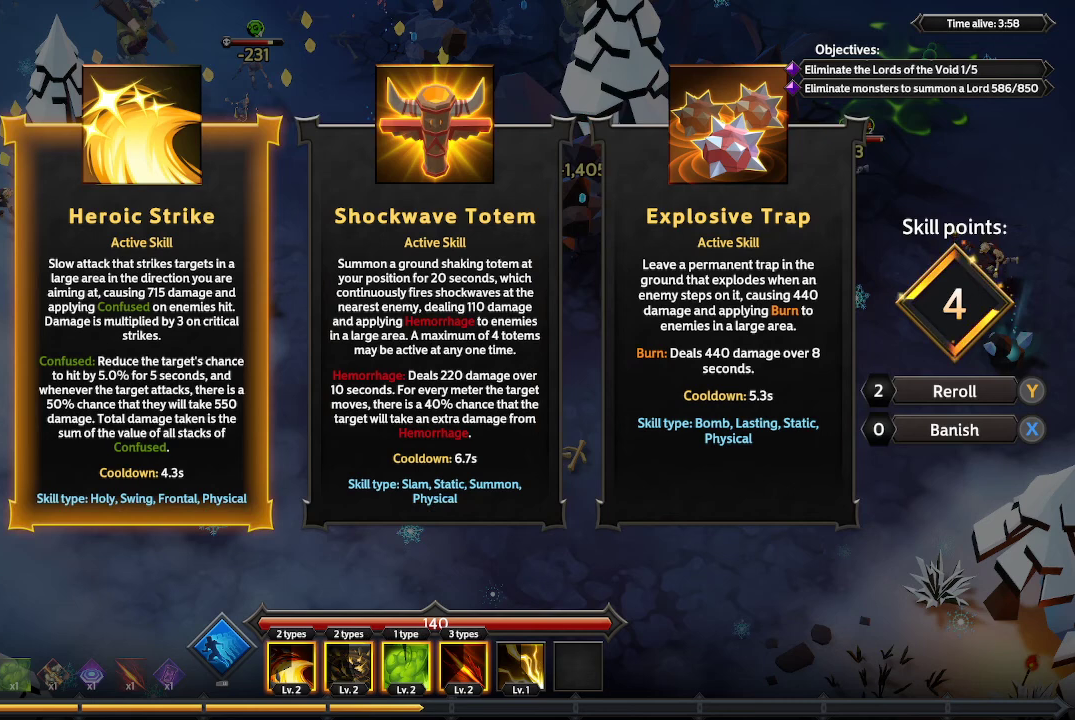
{"buttons": [], "left_stick": "center", "right_stick": "center", "events": [[133, "DPAD_RIGHT", "down"], [267, "DPAD_RIGHT", "up"]]}
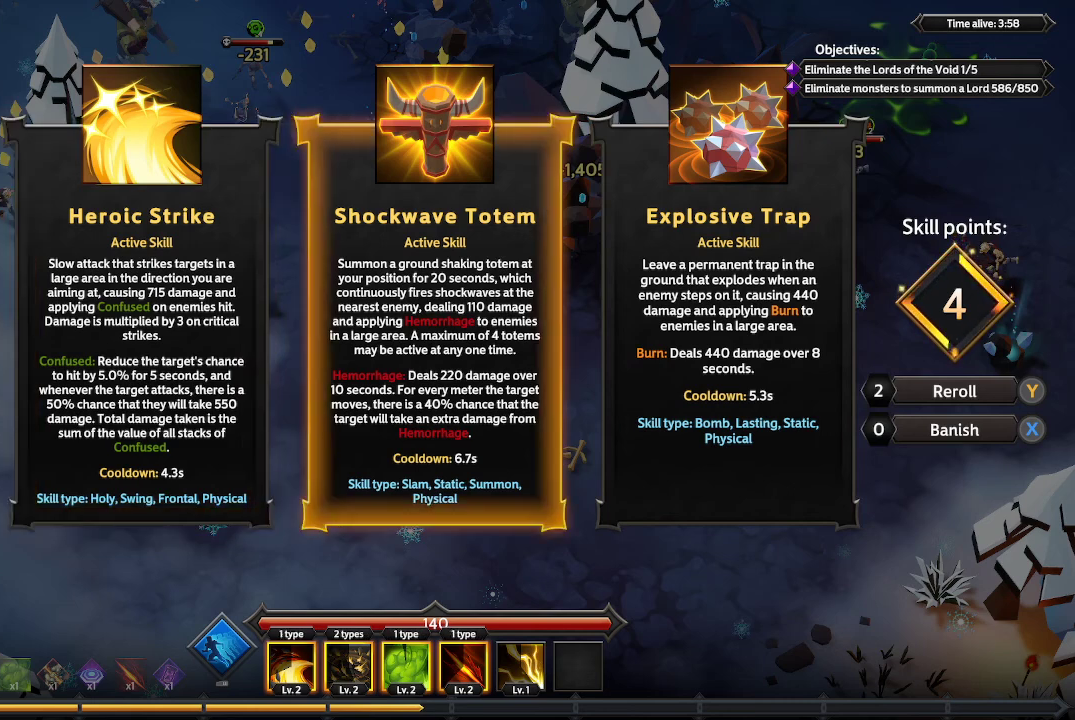
{"buttons": [], "left_stick": "center", "right_stick": "center", "events": []}
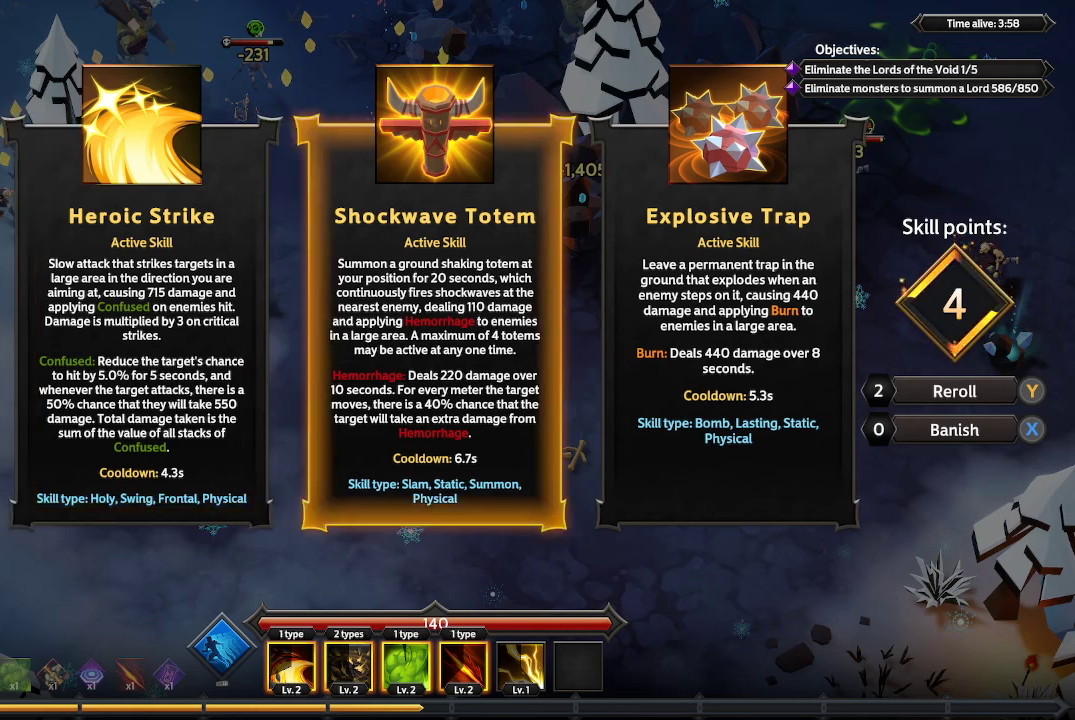
{"buttons": [], "left_stick": "center", "right_stick": "center", "events": []}
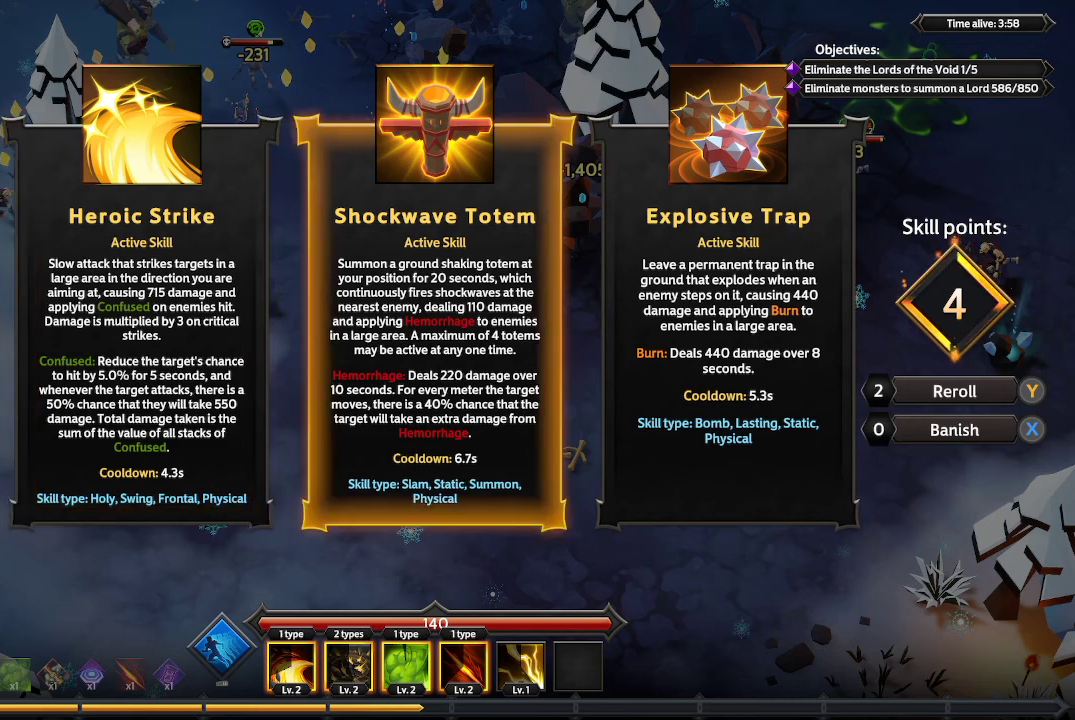
{"buttons": [], "left_stick": "center", "right_stick": "center", "events": []}